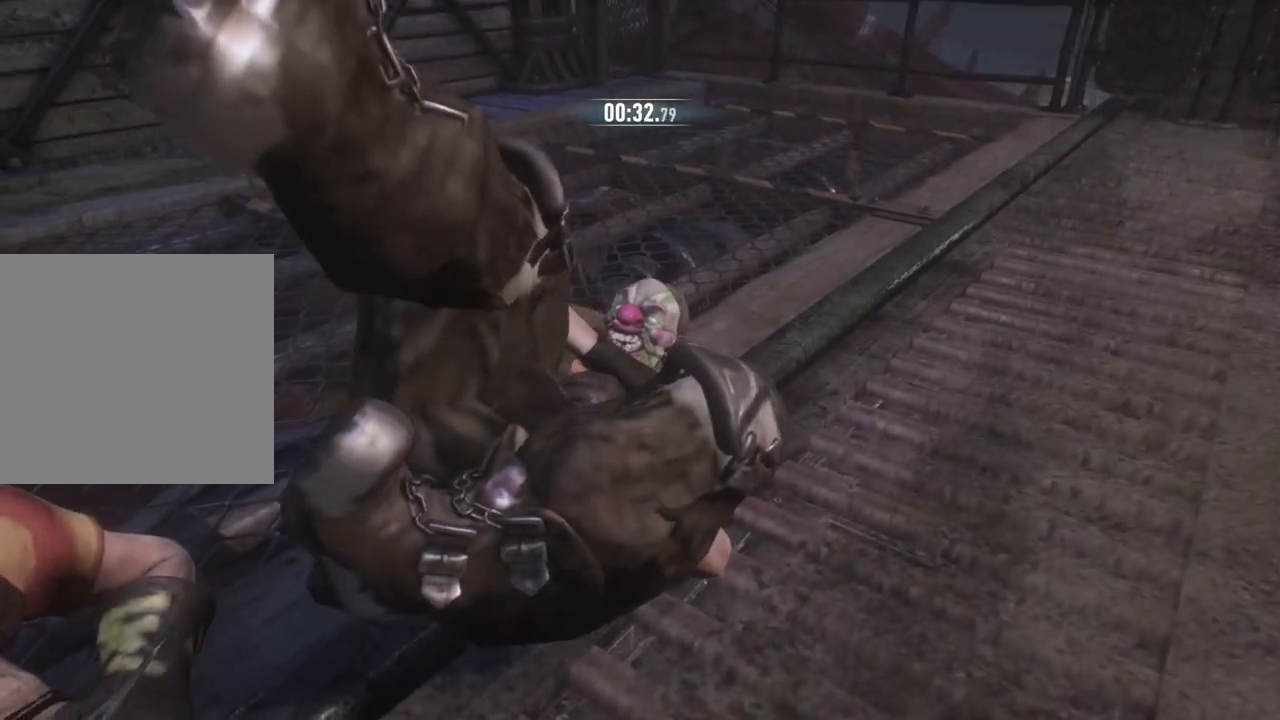
Gameplay with a controller (Xbox layout); each line is a JSON object with the inputs held at the frame after it. "events" lists button and stick changes between this image and that frame as [ms after this image, input, new state], when the widget could be followed in between.
{"buttons": ["DPAD_DOWN"], "left_stick": "center", "right_stick": "center", "events": []}
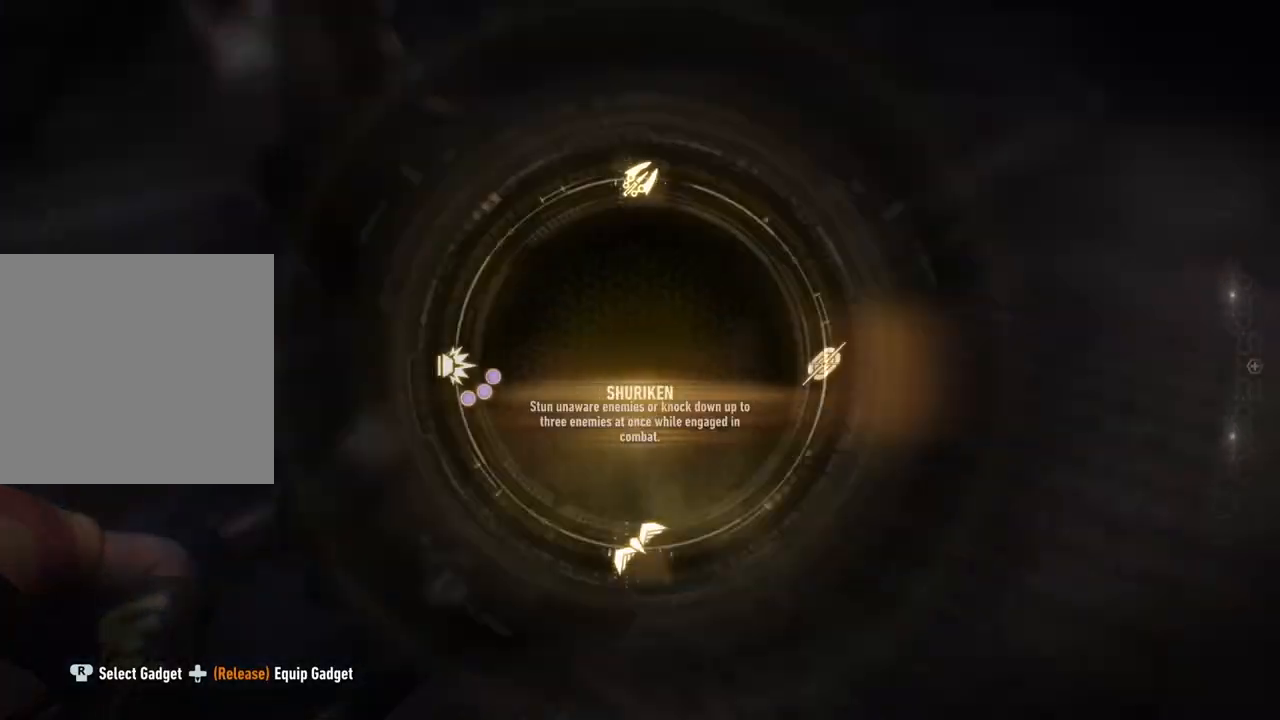
{"buttons": ["DPAD_DOWN"], "left_stick": "center", "right_stick": "down", "events": [[283, "right_stick", "down"]]}
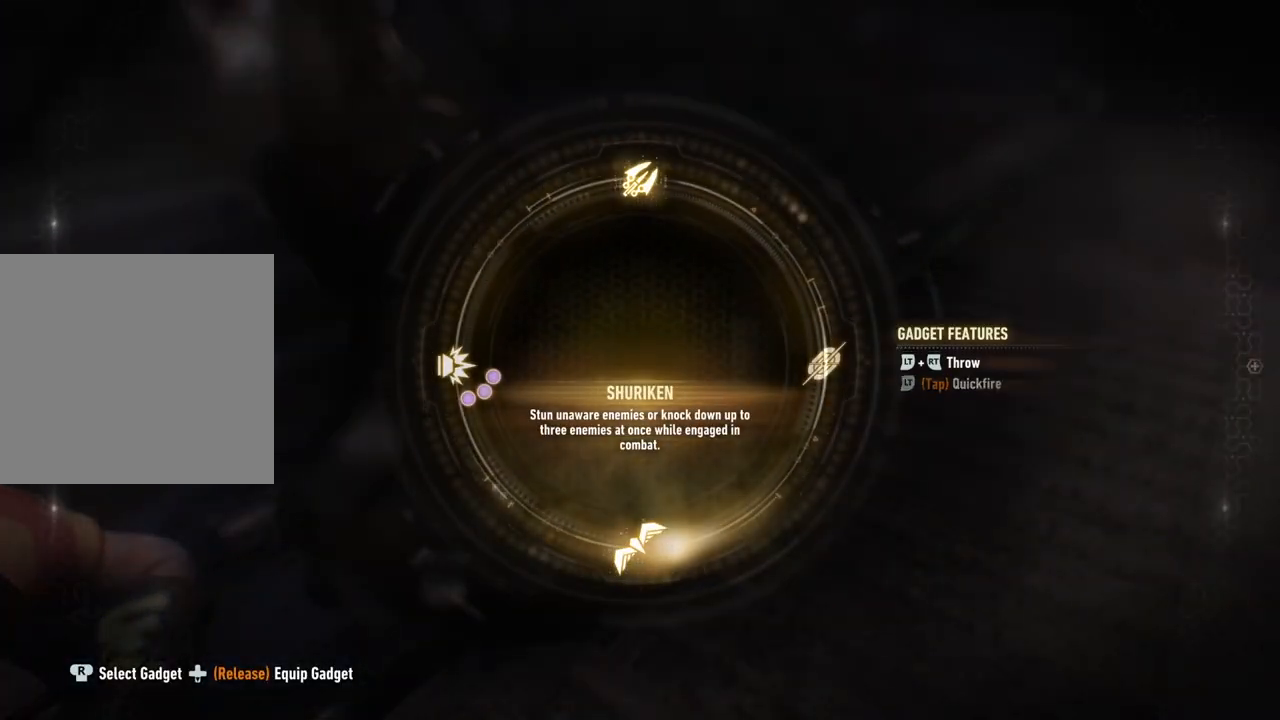
{"buttons": ["DPAD_DOWN"], "left_stick": "center", "right_stick": "down", "events": []}
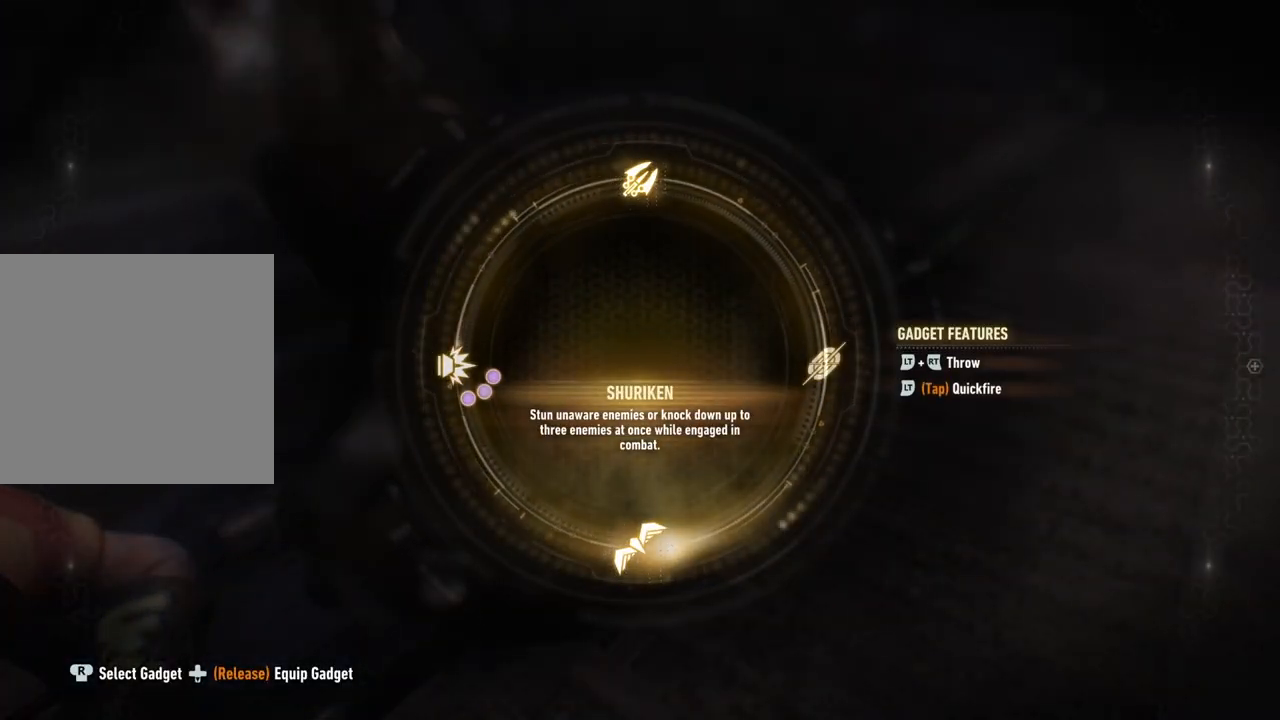
{"buttons": [], "left_stick": "center", "right_stick": "up", "events": [[33, "right_stick", "center"], [200, "right_stick", "up"], [500, "DPAD_DOWN", "up"]]}
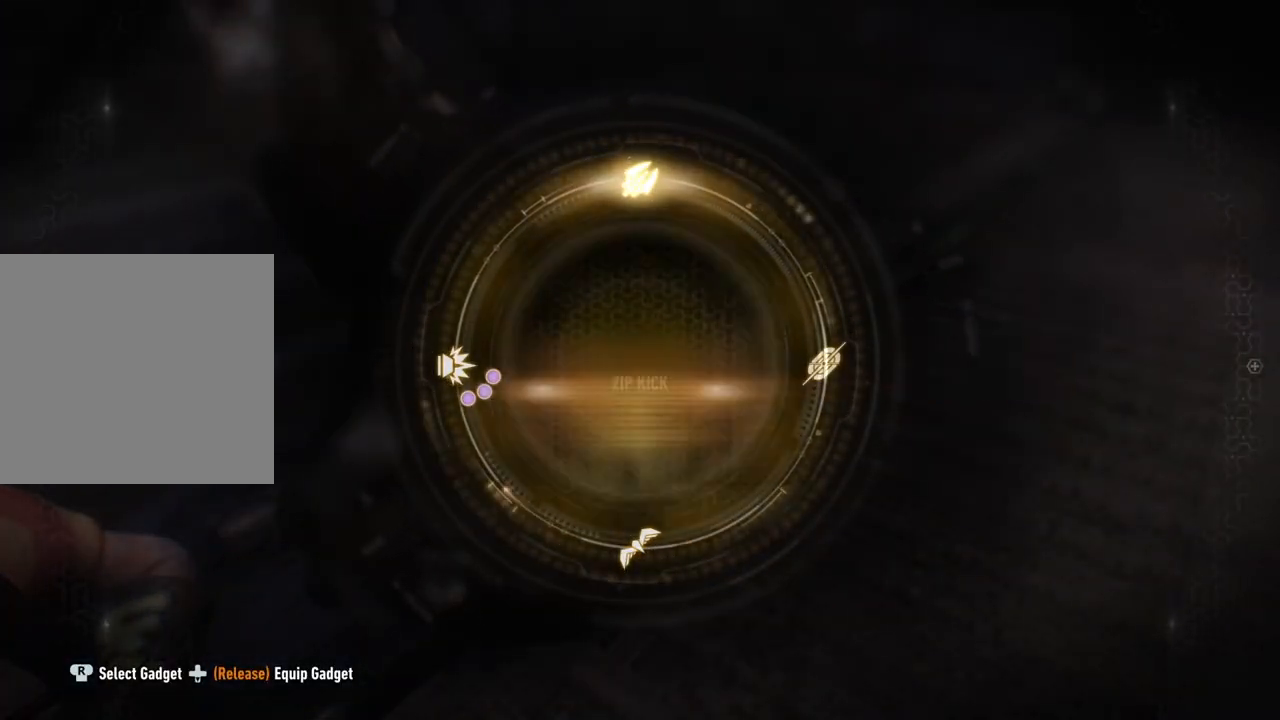
{"buttons": [], "left_stick": "center", "right_stick": "center", "events": [[17, "right_stick", "center"]]}
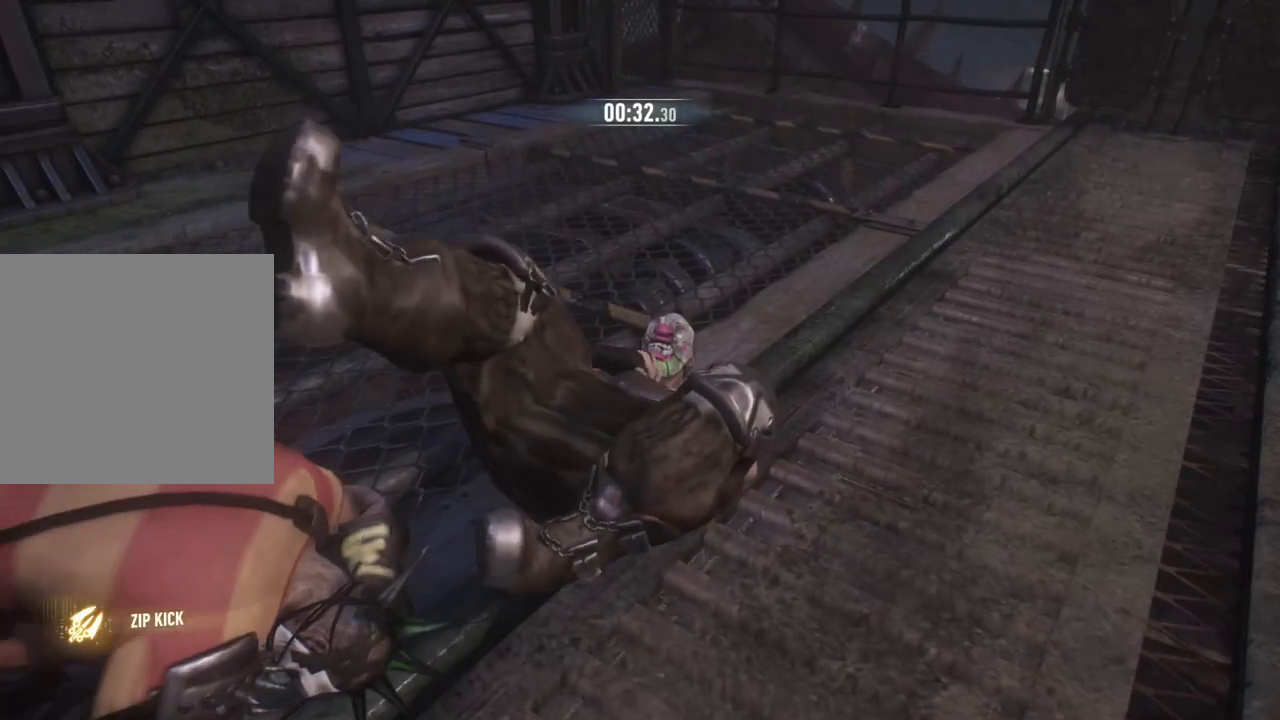
{"buttons": [], "left_stick": "left", "right_stick": "left", "events": [[17, "right_stick", "left"], [50, "left_stick", "left"]]}
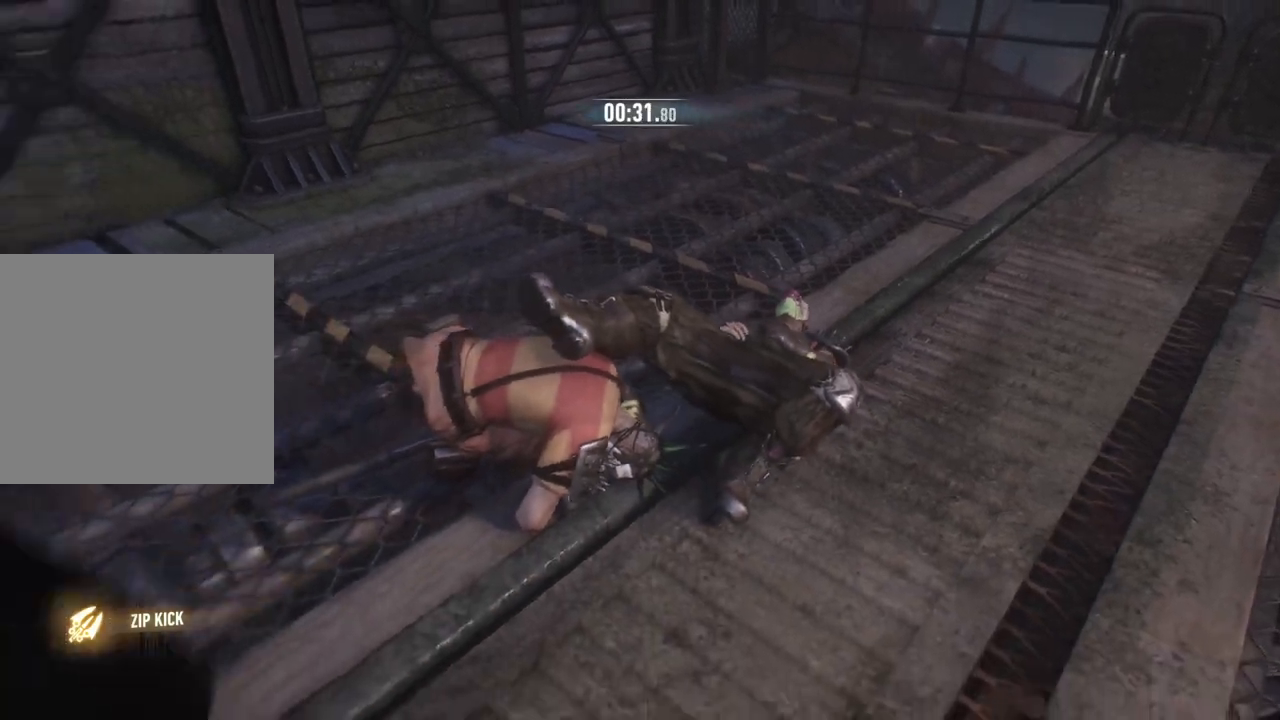
{"buttons": [], "left_stick": "center", "right_stick": "center", "events": [[17, "L1", "down"], [167, "L1", "up"], [217, "right_stick", "center"], [333, "left_stick", "center"]]}
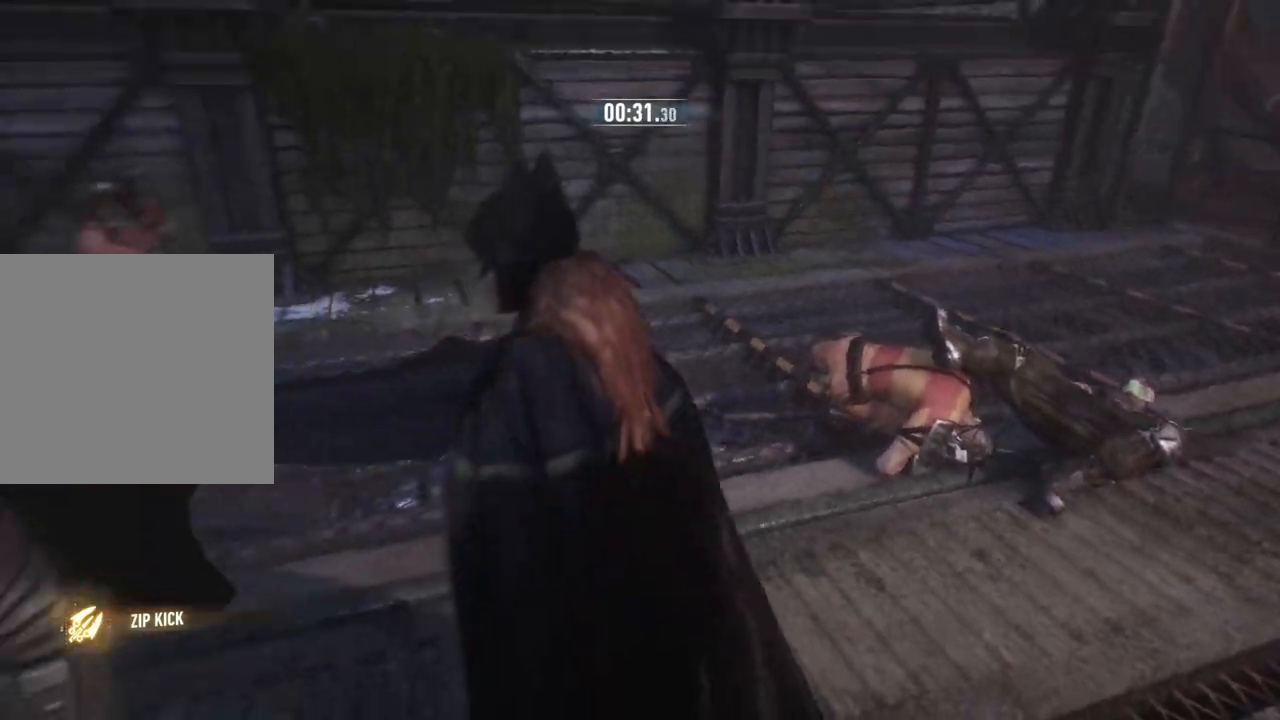
{"buttons": ["DPAD_DOWN"], "left_stick": "center", "right_stick": "center", "events": [[400, "DPAD_DOWN", "down"]]}
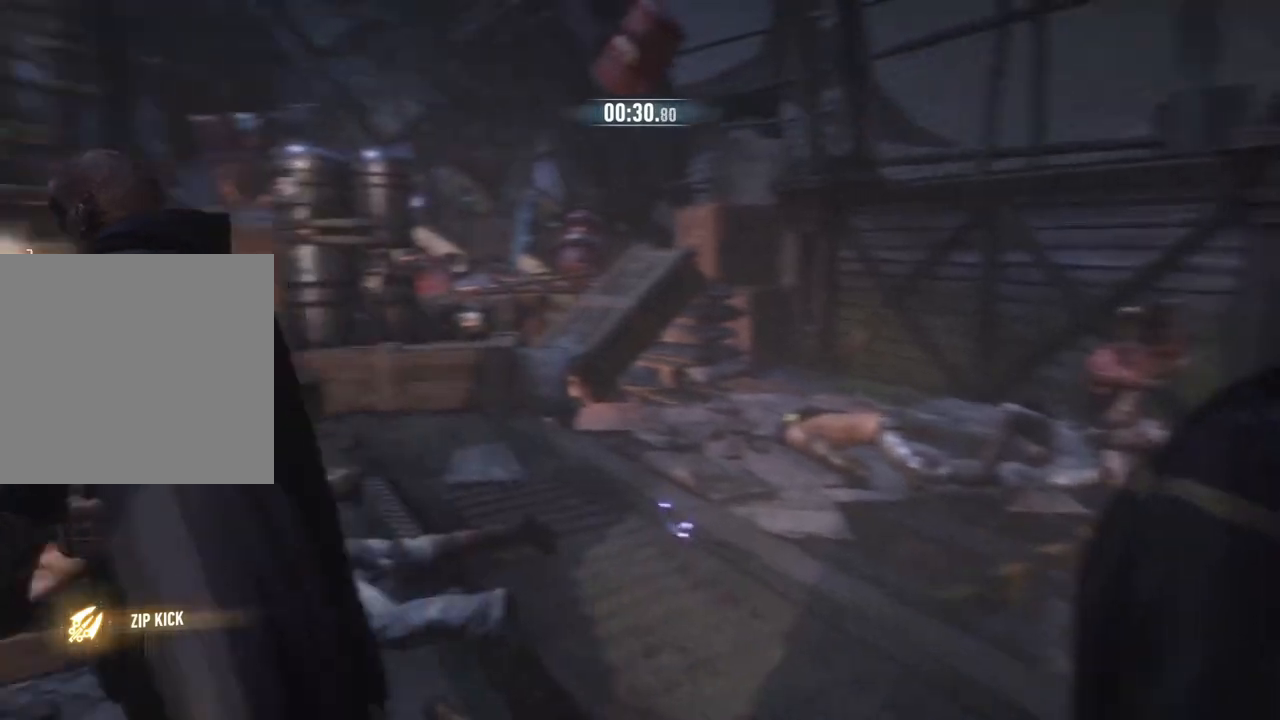
{"buttons": ["DPAD_DOWN"], "left_stick": "center", "right_stick": "center", "events": []}
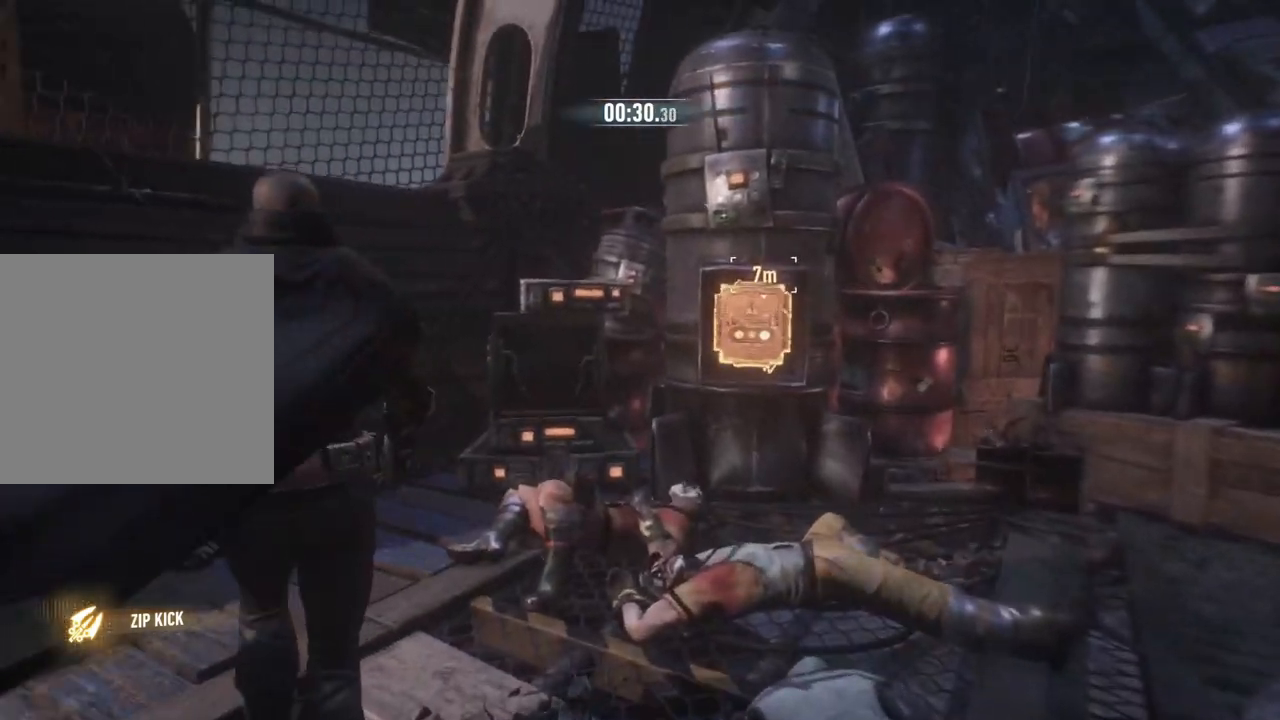
{"buttons": [], "left_stick": "center", "right_stick": "center", "events": [[233, "DPAD_DOWN", "up"]]}
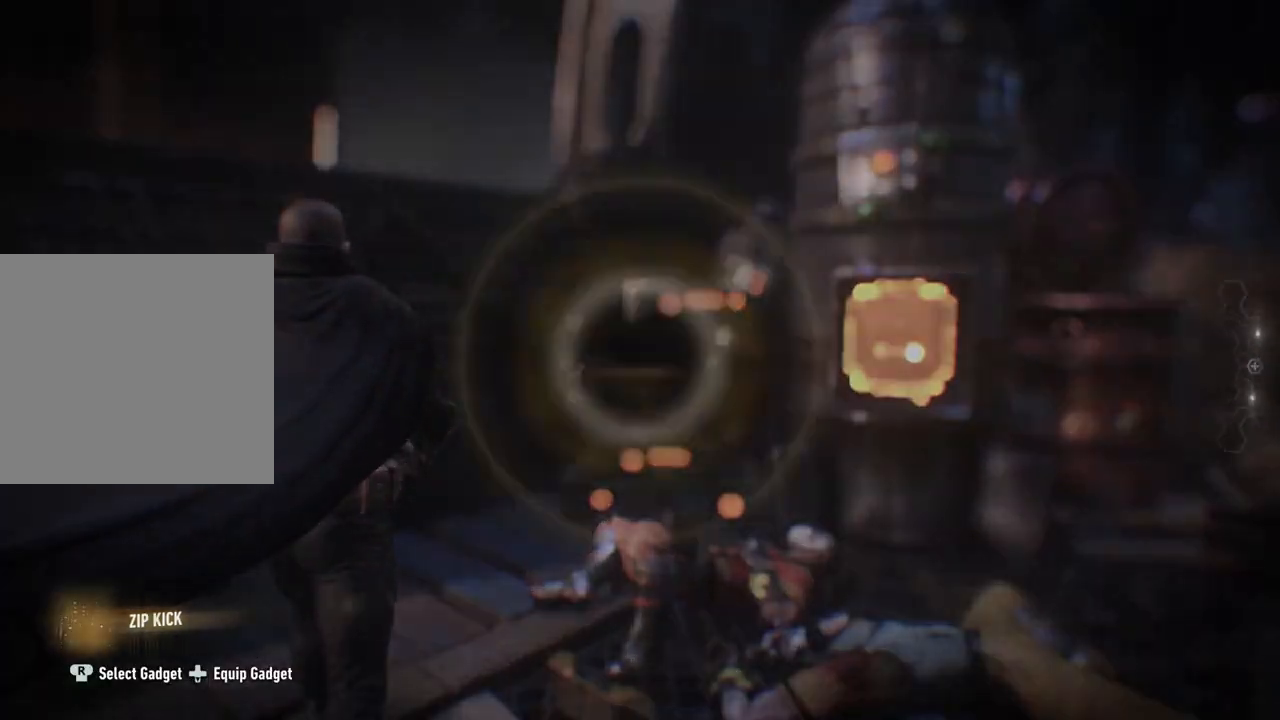
{"buttons": [], "left_stick": "center", "right_stick": "center", "events": []}
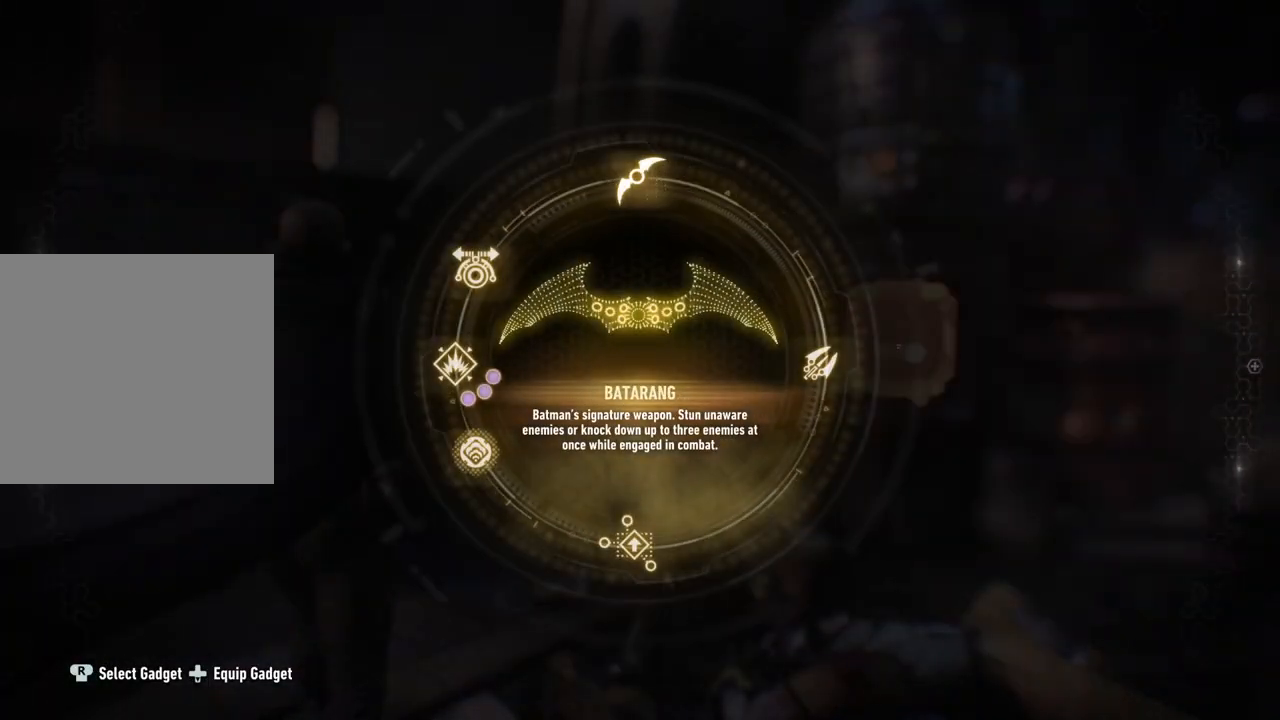
{"buttons": [], "left_stick": "down", "right_stick": "center", "events": [[433, "left_stick", "down"]]}
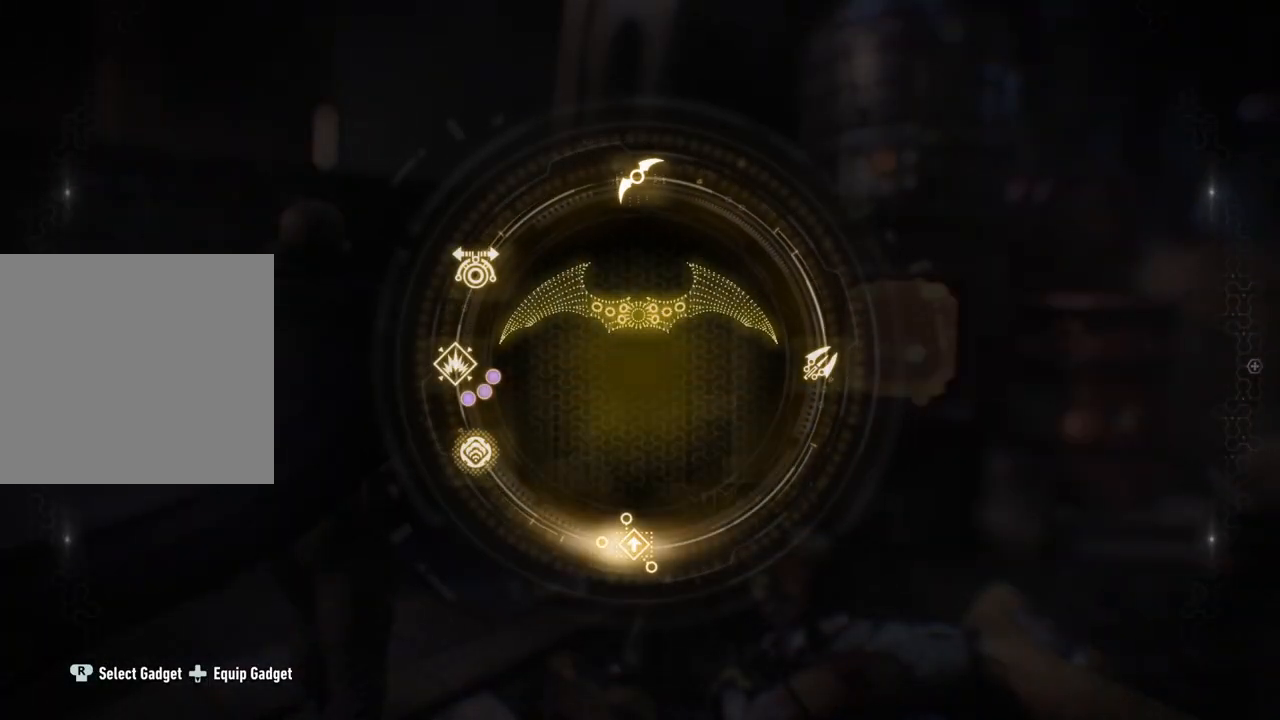
{"buttons": [], "left_stick": "down", "right_stick": "center", "events": [[267, "A", "down"], [450, "A", "up"]]}
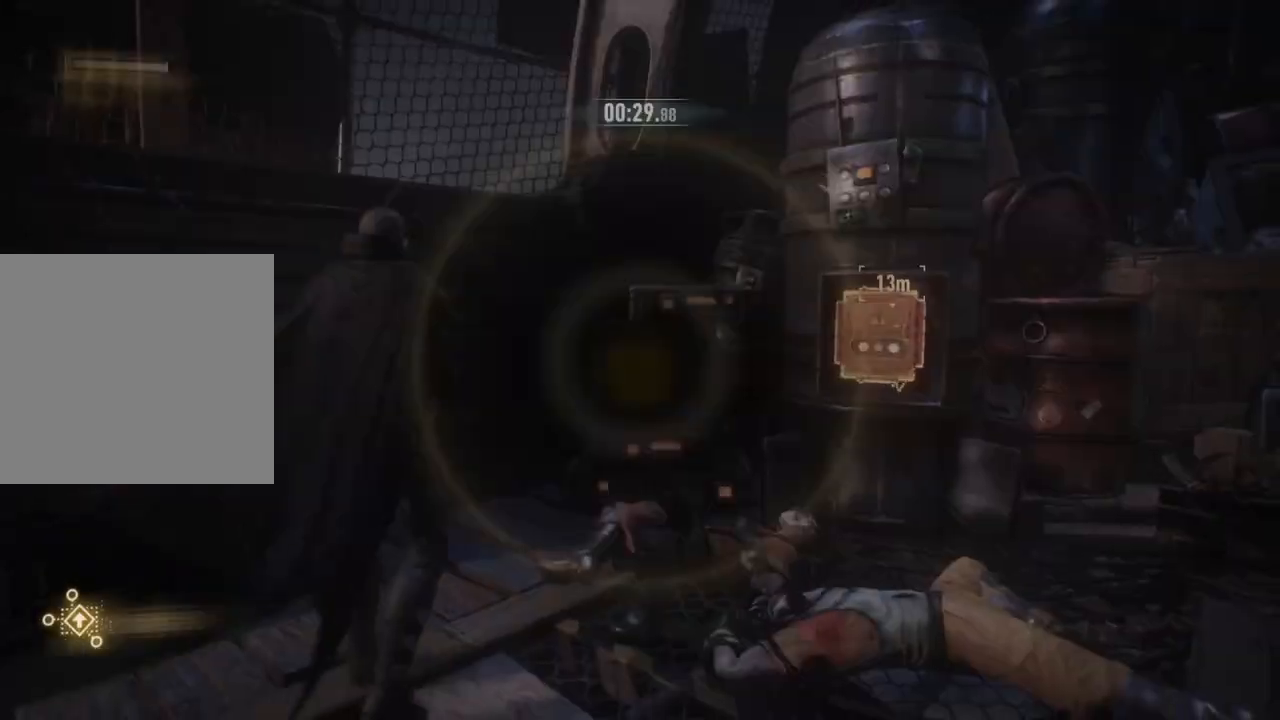
{"buttons": [], "left_stick": "up", "right_stick": "down-right", "events": [[117, "left_stick", "center"], [250, "left_stick", "up"], [367, "right_stick", "down-right"]]}
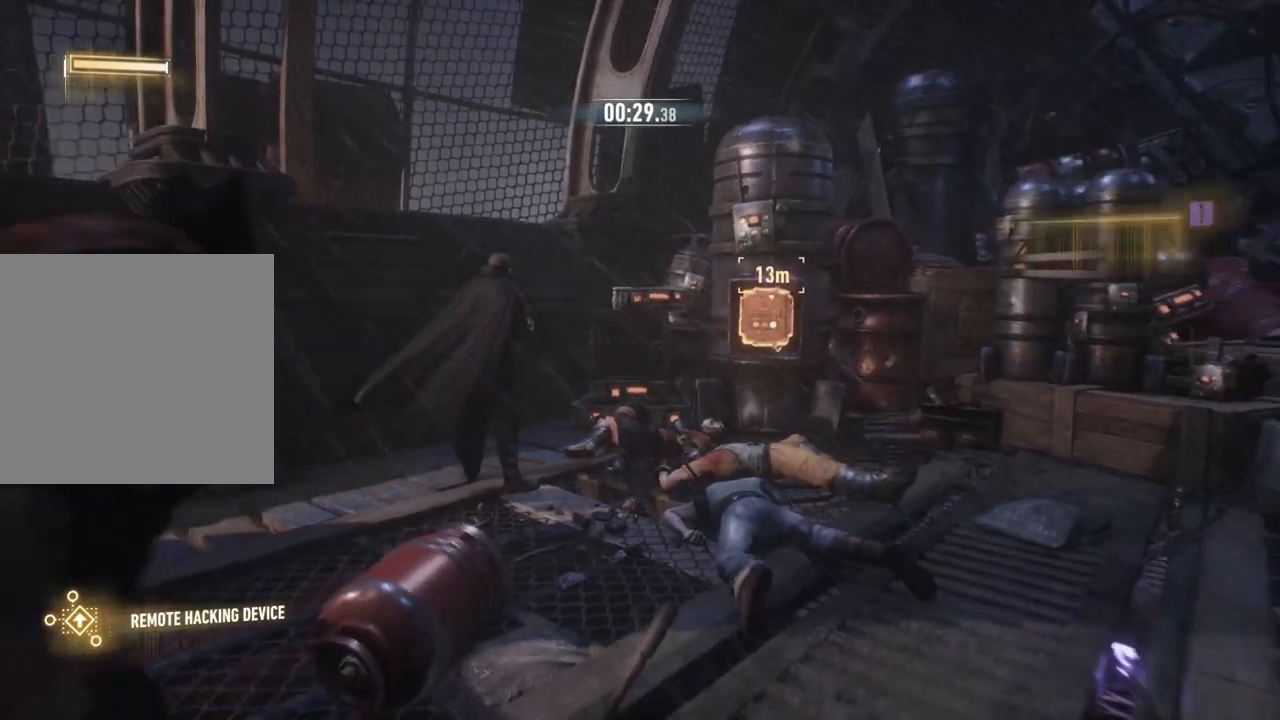
{"buttons": [], "left_stick": "up-right", "right_stick": "center", "events": [[67, "right_stick", "center"], [500, "left_stick", "up-right"]]}
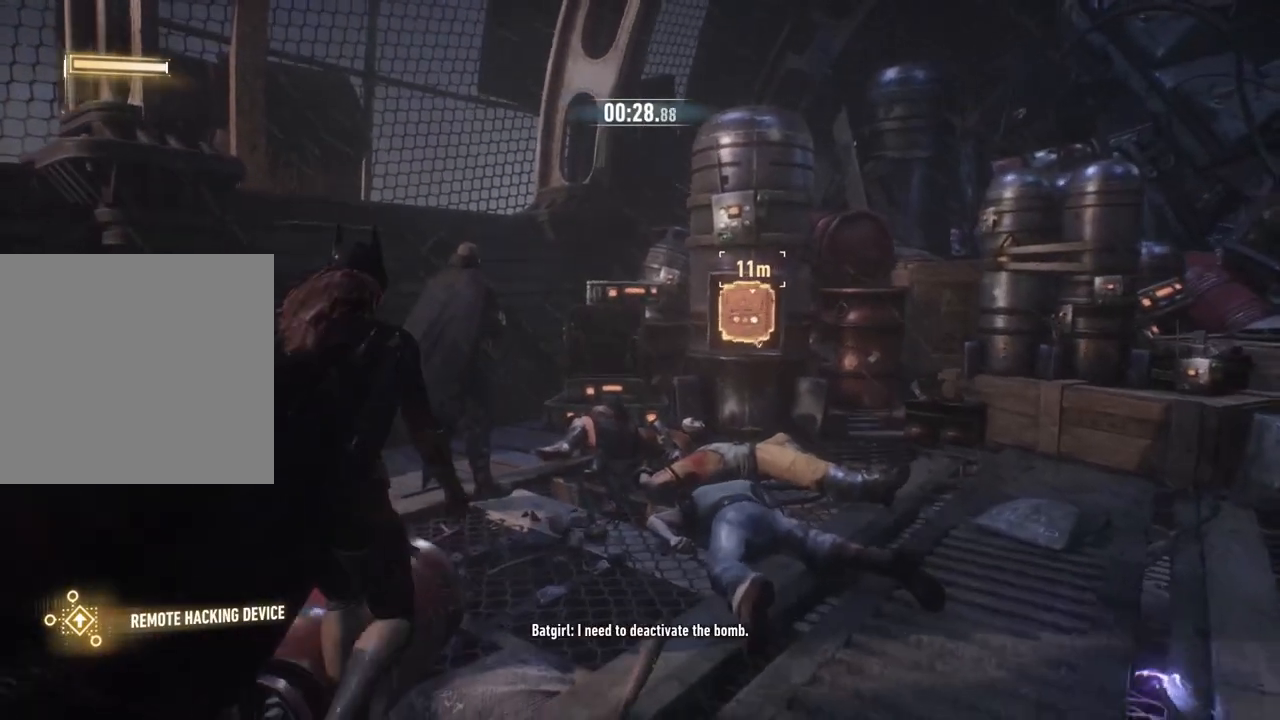
{"buttons": ["L2"], "left_stick": "up-right", "right_stick": "center", "events": [[17, "right_stick", "right"], [83, "L2", "down"], [250, "right_stick", "center"]]}
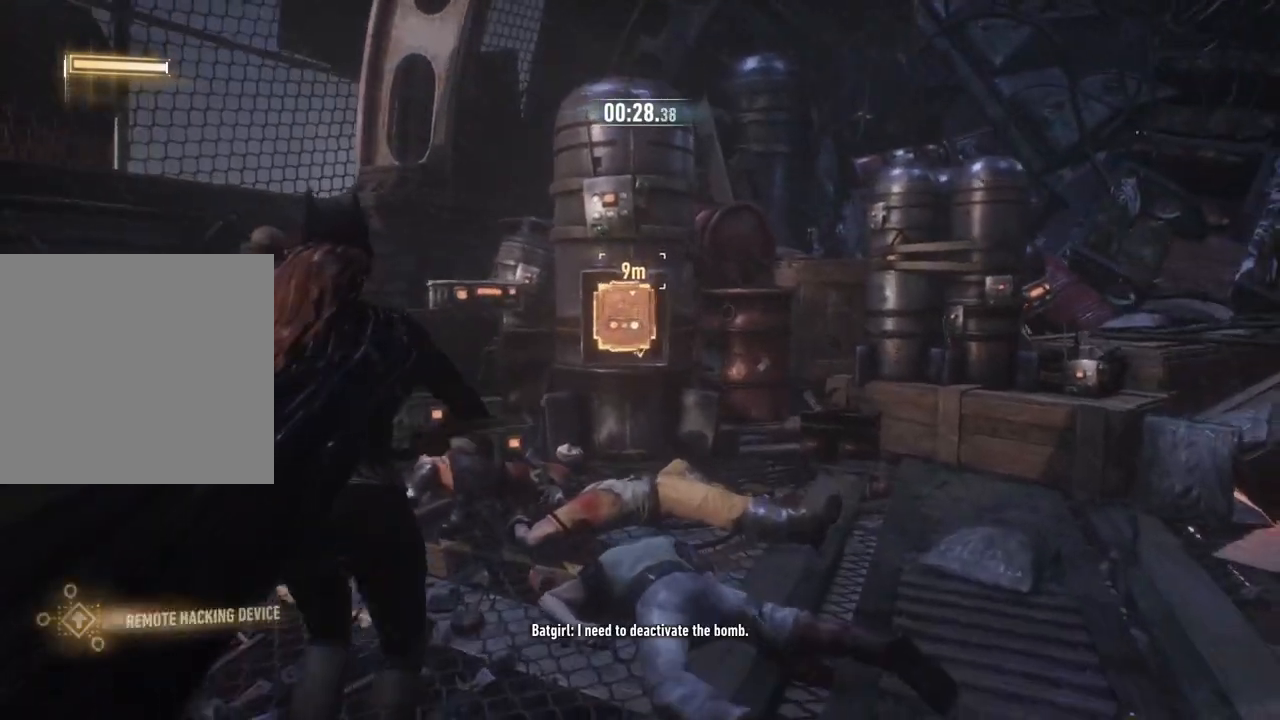
{"buttons": ["L2"], "left_stick": "up", "right_stick": "center", "events": [[400, "left_stick", "up"]]}
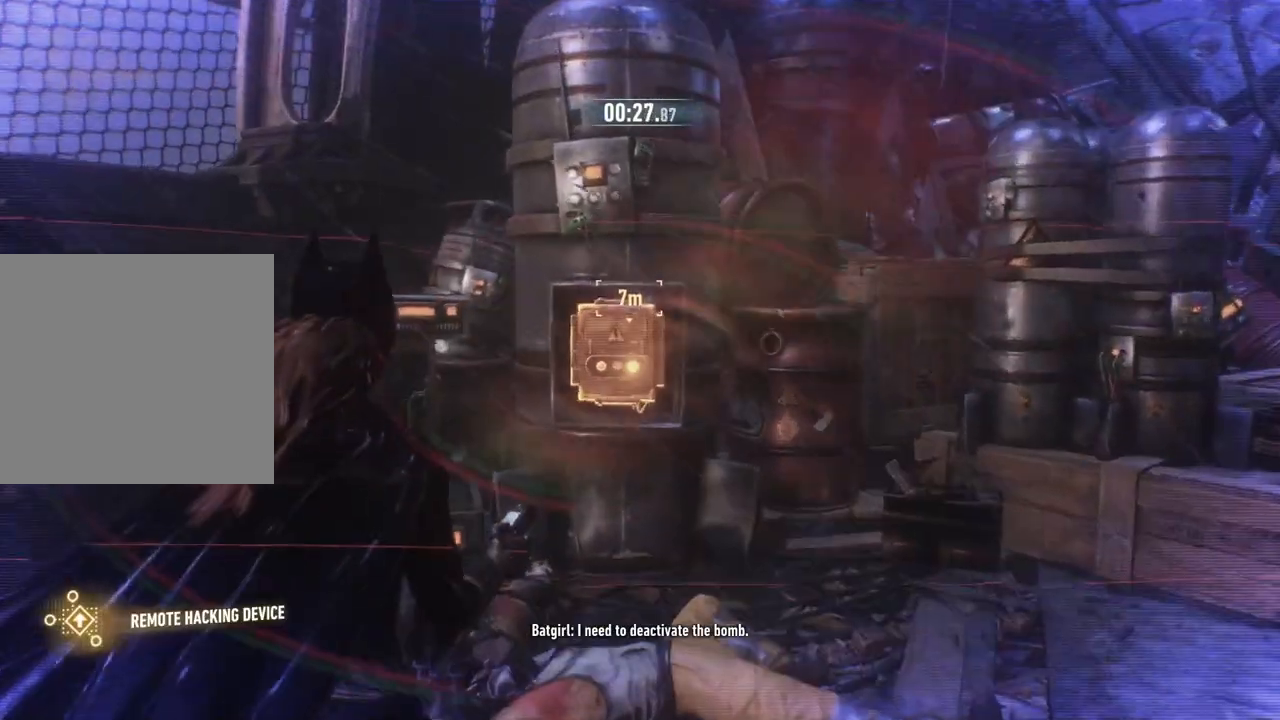
{"buttons": ["L2", "R2"], "left_stick": "up", "right_stick": "center", "events": [[383, "R2", "down"]]}
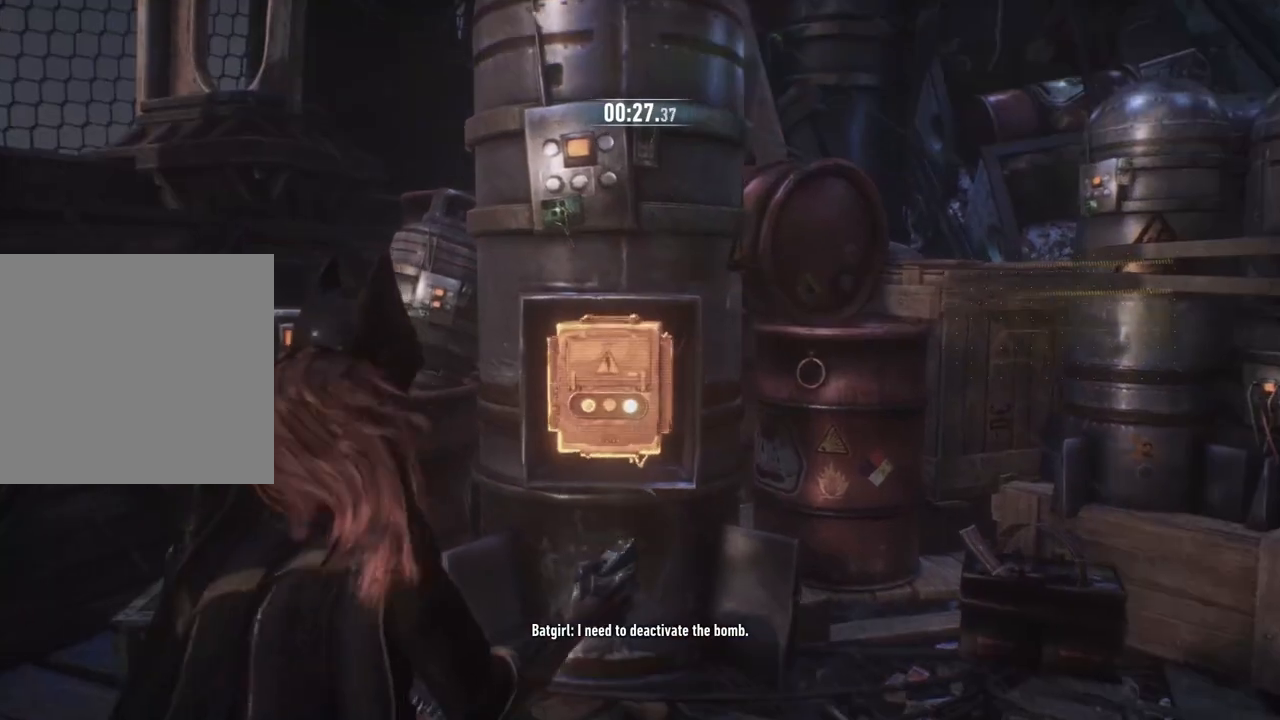
{"buttons": [], "left_stick": "center", "right_stick": "center", "events": [[83, "R2", "up"], [183, "L2", "up"], [233, "left_stick", "center"]]}
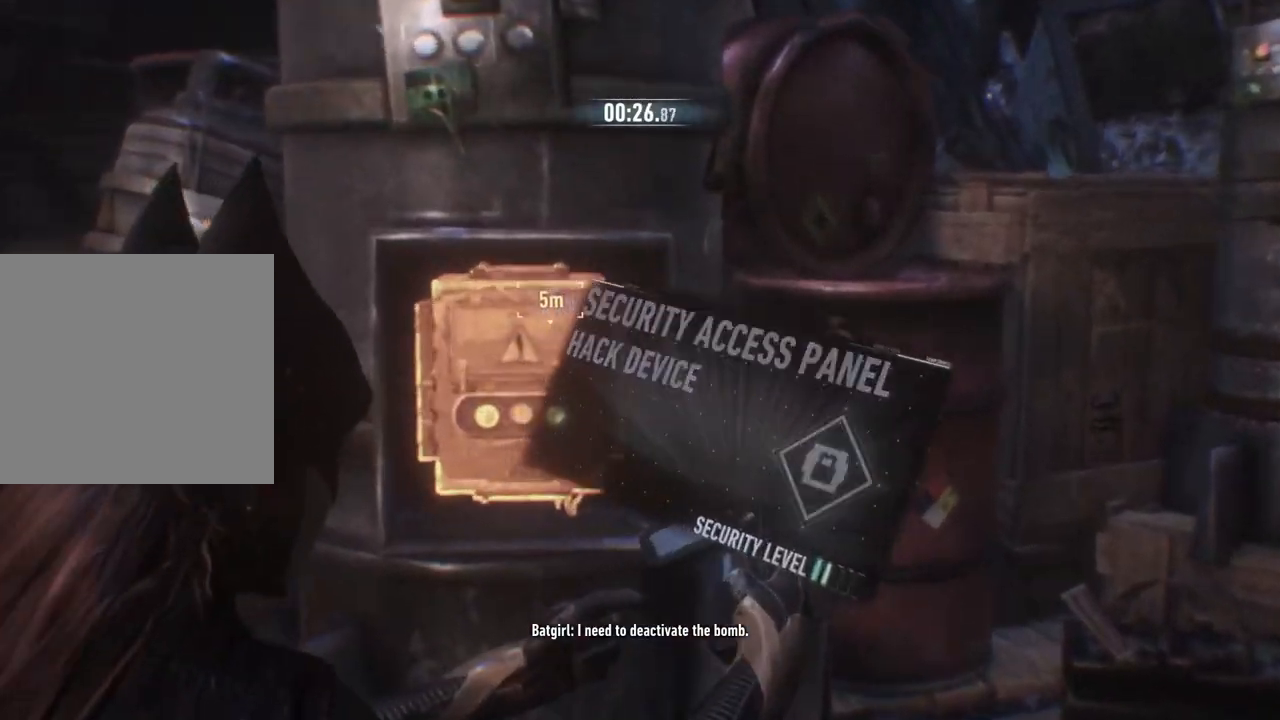
{"buttons": [], "left_stick": "right", "right_stick": "center", "events": [[383, "left_stick", "right"]]}
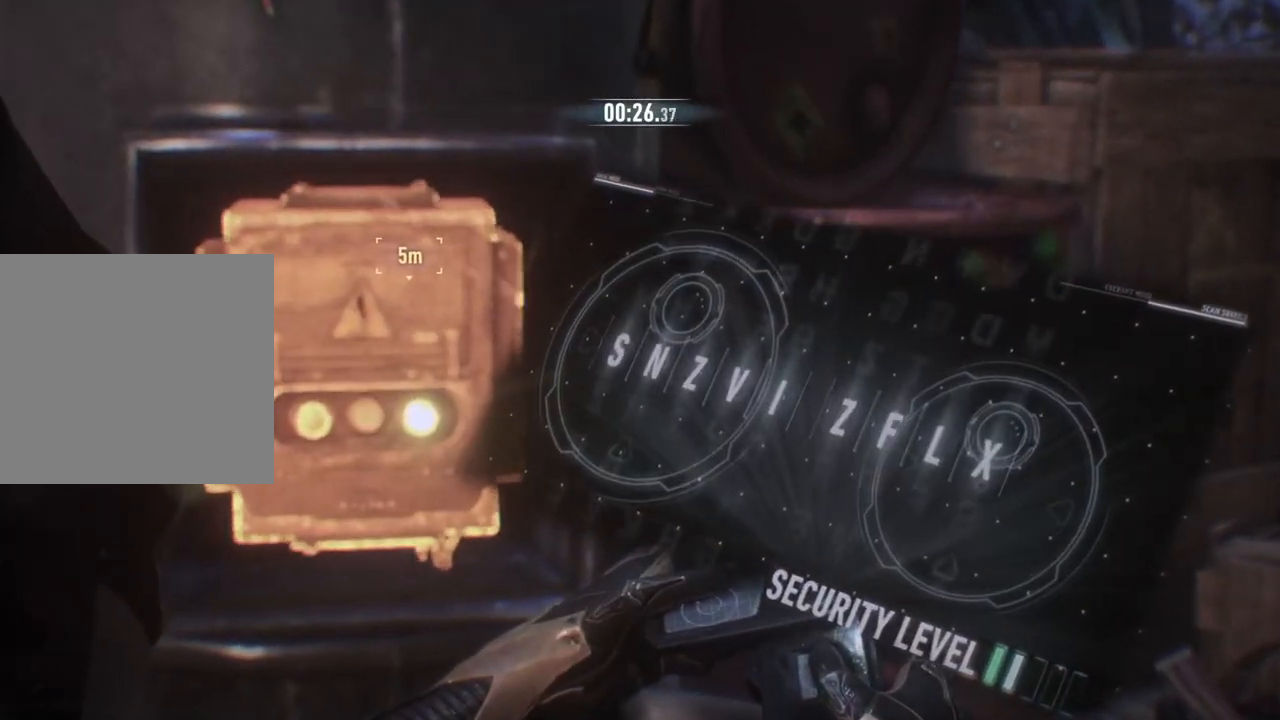
{"buttons": [], "left_stick": "down-right", "right_stick": "center", "events": [[250, "left_stick", "down-right"]]}
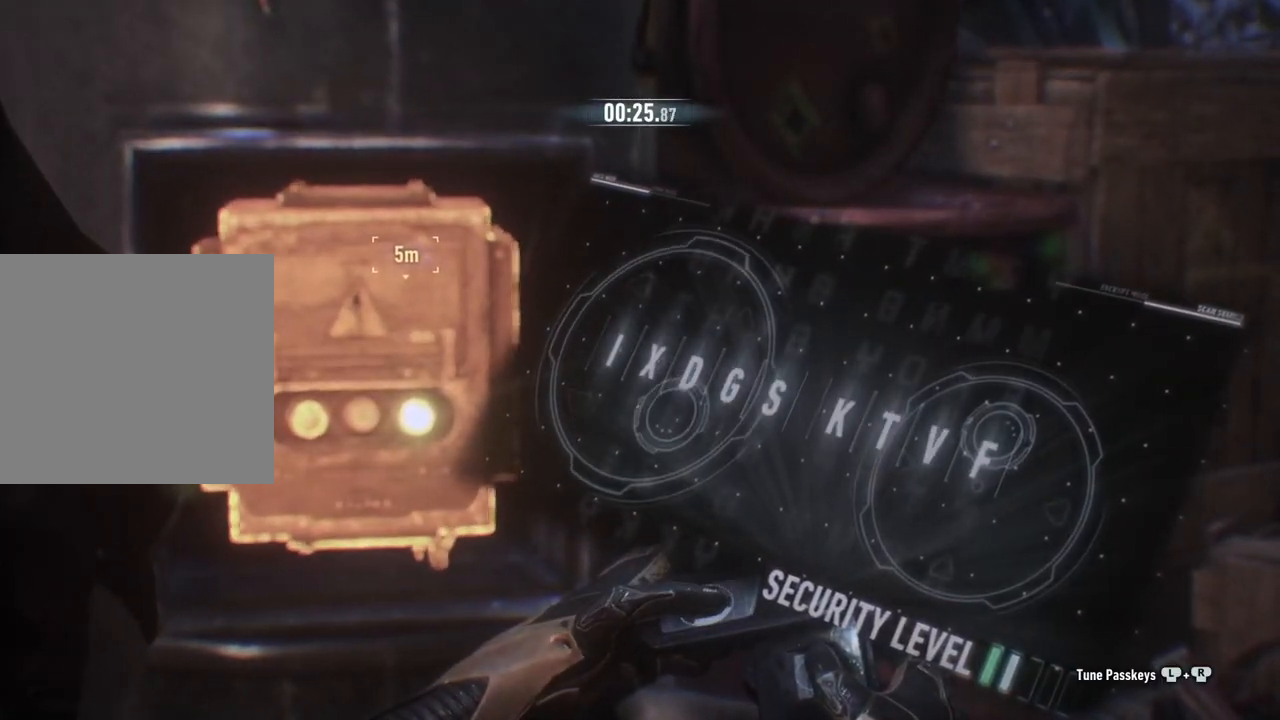
{"buttons": [], "left_stick": "right", "right_stick": "center", "events": [[250, "left_stick", "right"]]}
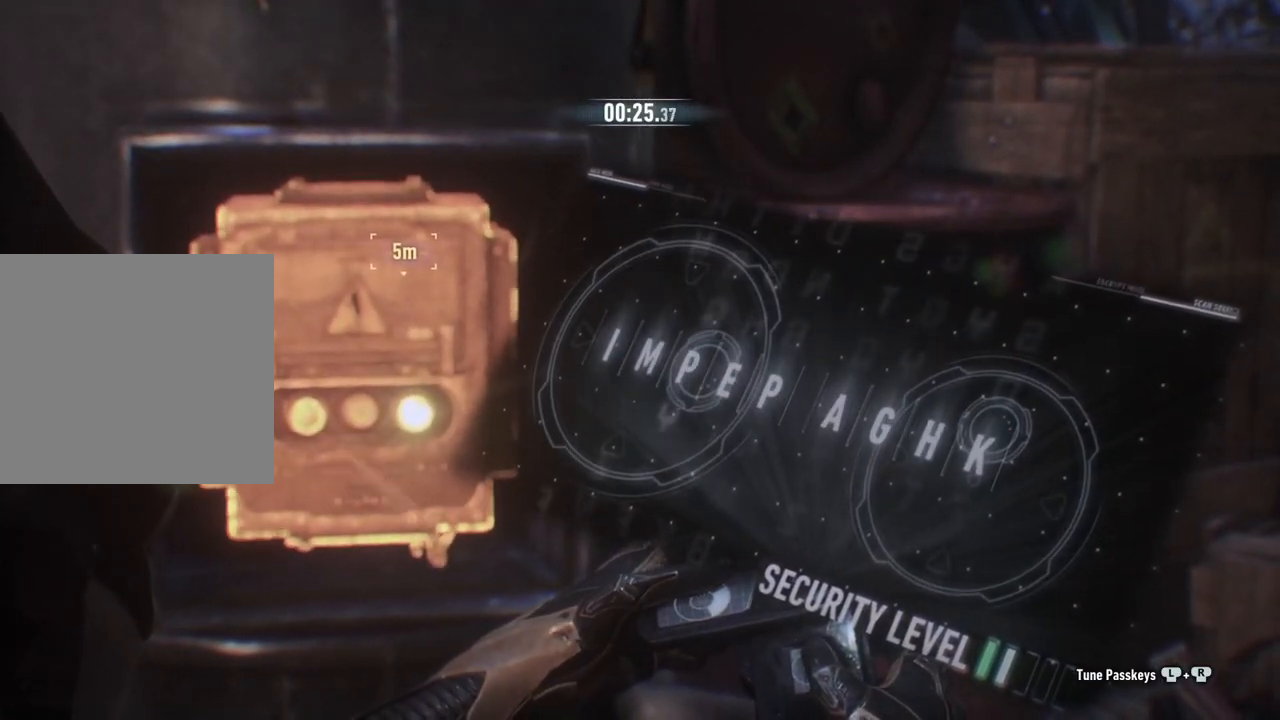
{"buttons": [], "left_stick": "right", "right_stick": "down-right", "events": [[283, "right_stick", "right"], [333, "right_stick", "down-right"]]}
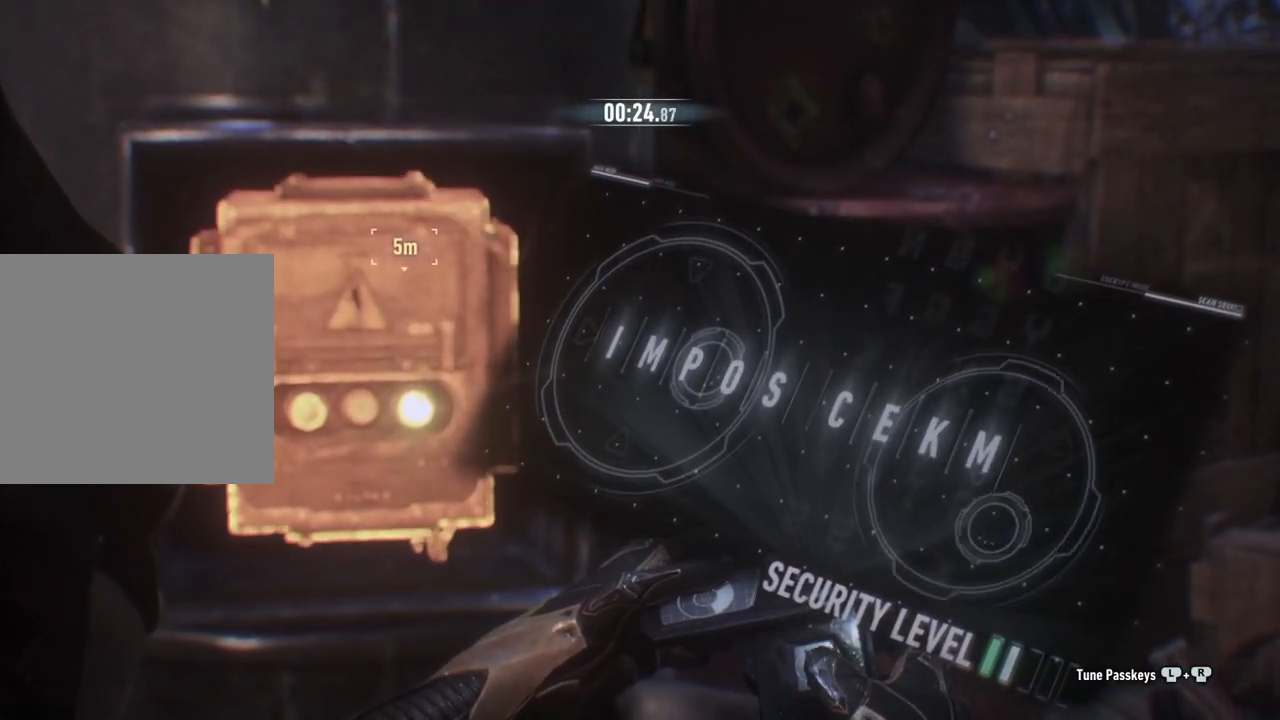
{"buttons": [], "left_stick": "right", "right_stick": "down", "events": [[17, "right_stick", "down"]]}
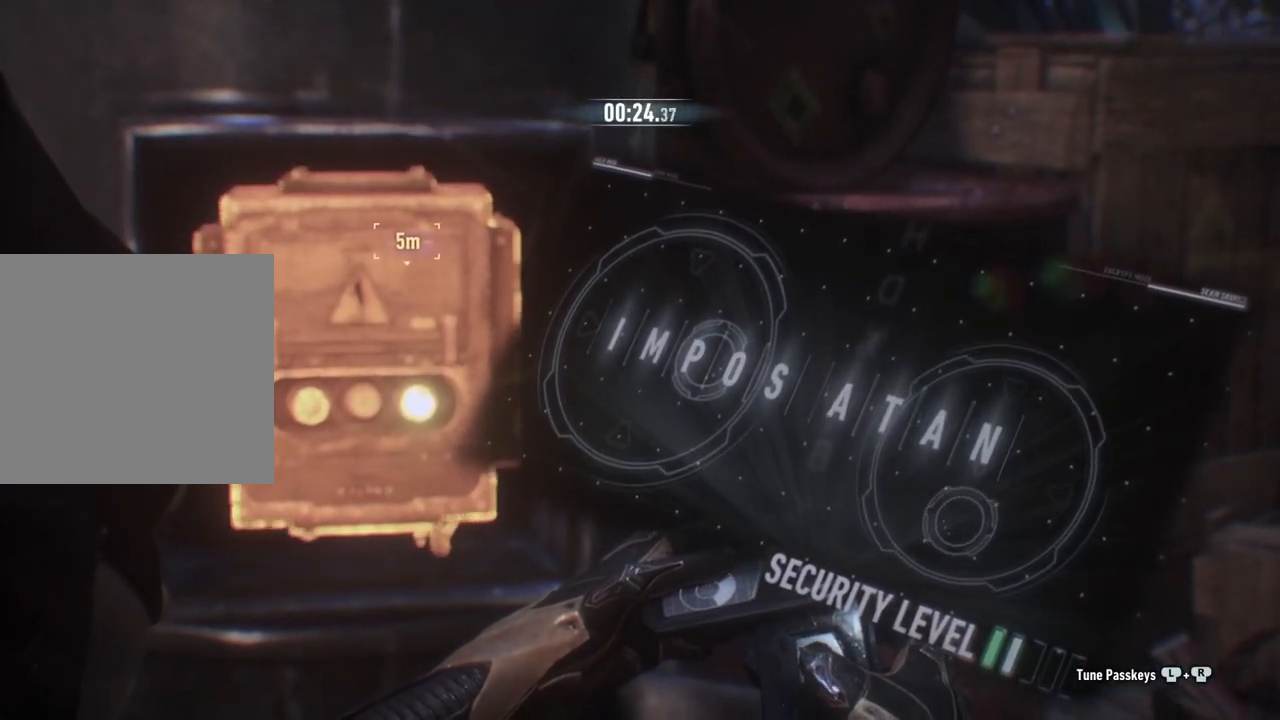
{"buttons": [], "left_stick": "right", "right_stick": "down-right", "events": [[250, "right_stick", "down-right"]]}
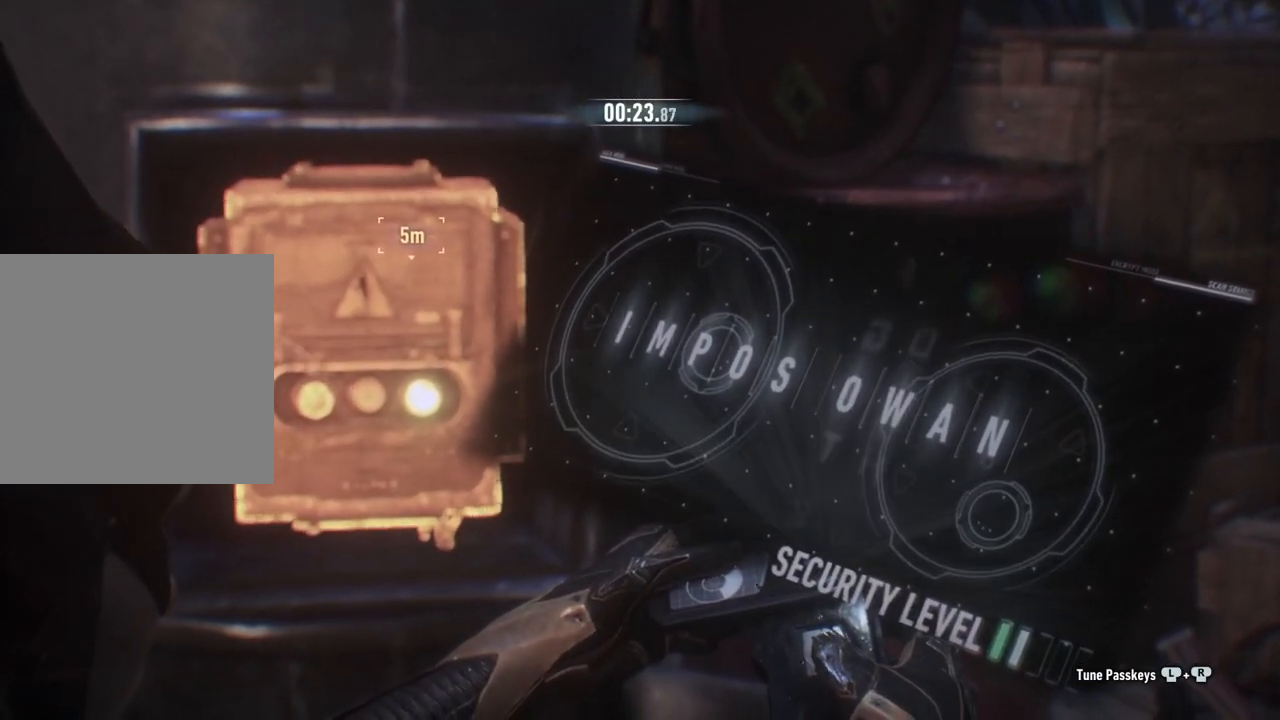
{"buttons": [], "left_stick": "right", "right_stick": "down", "events": [[133, "right_stick", "down"]]}
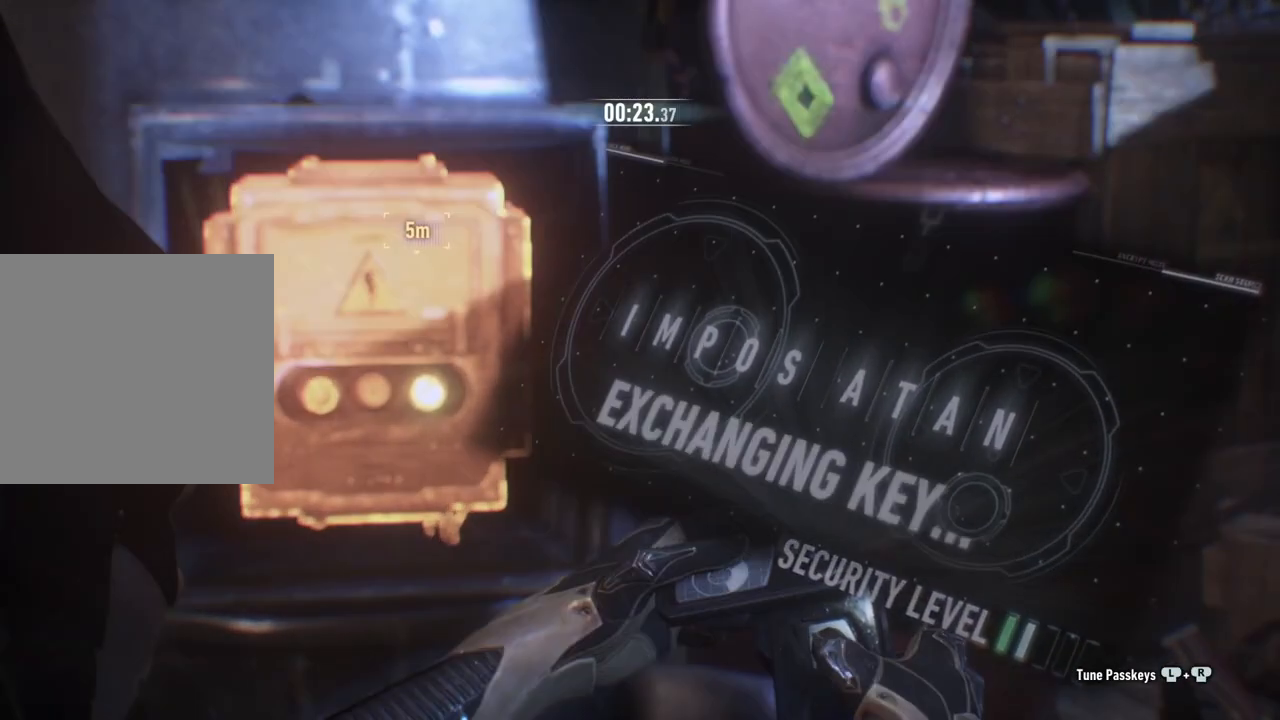
{"buttons": [], "left_stick": "right", "right_stick": "down", "events": []}
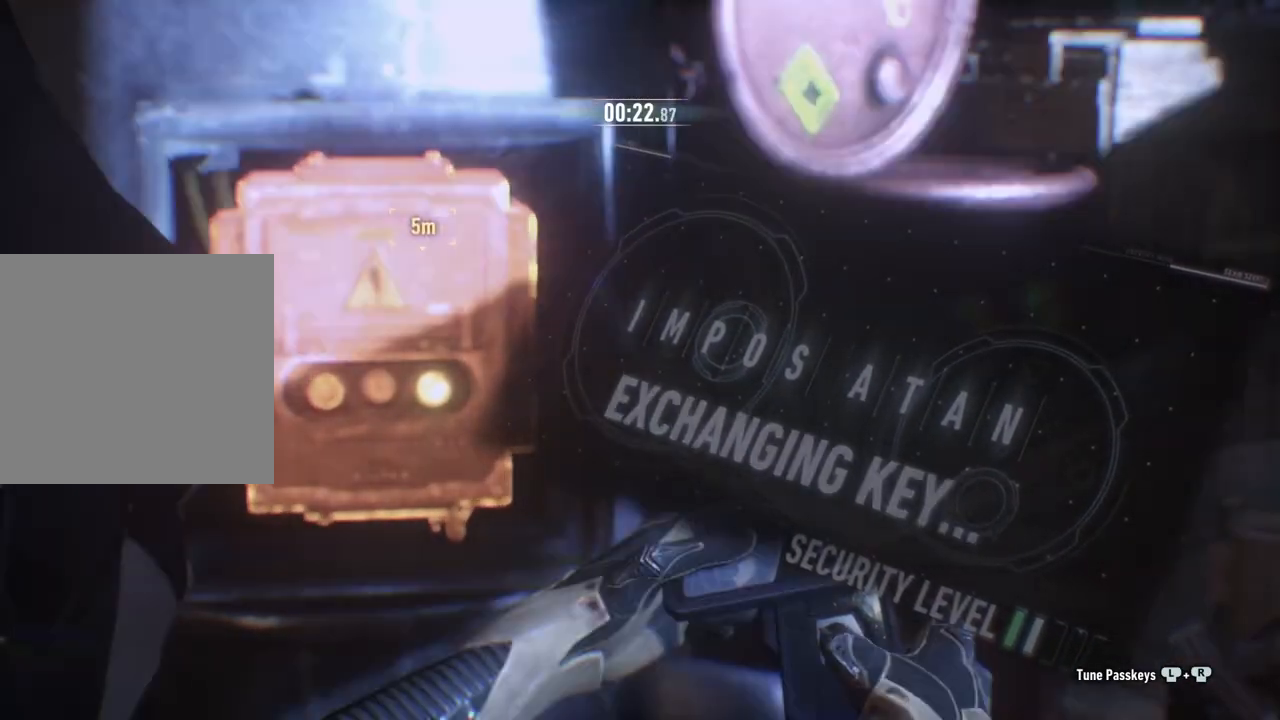
{"buttons": [], "left_stick": "right", "right_stick": "down", "events": []}
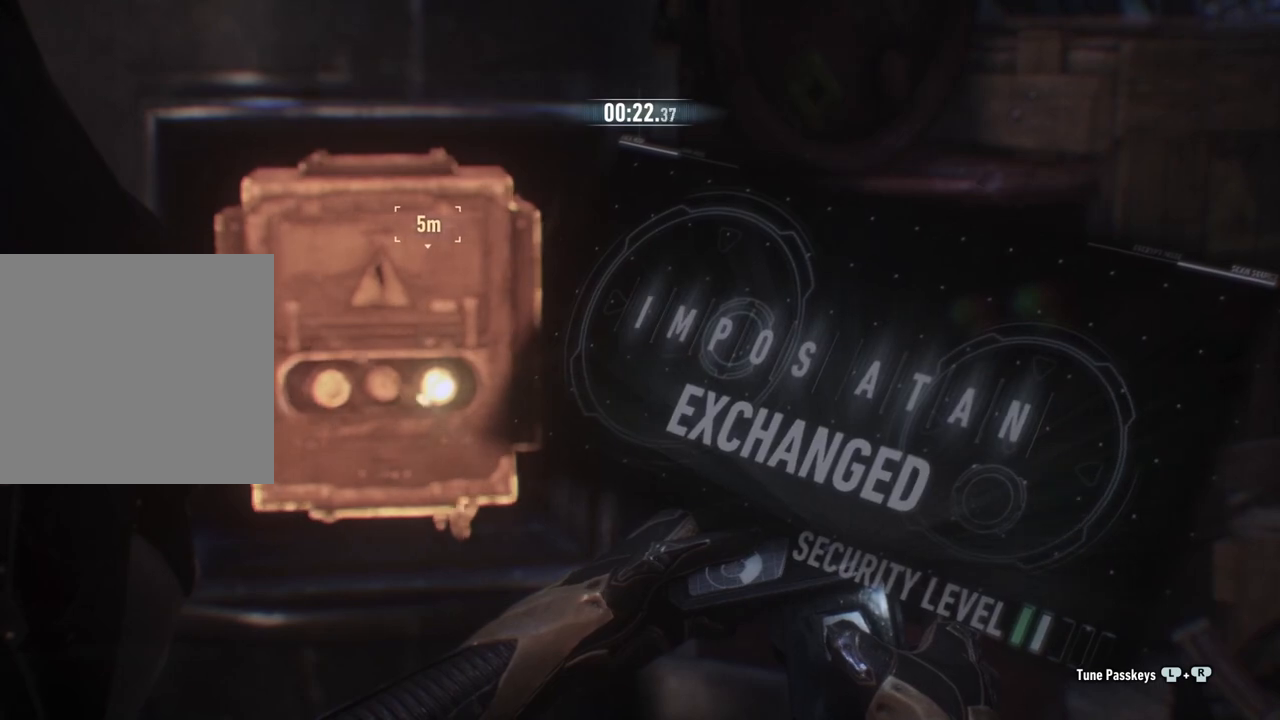
{"buttons": [], "left_stick": "right", "right_stick": "down", "events": []}